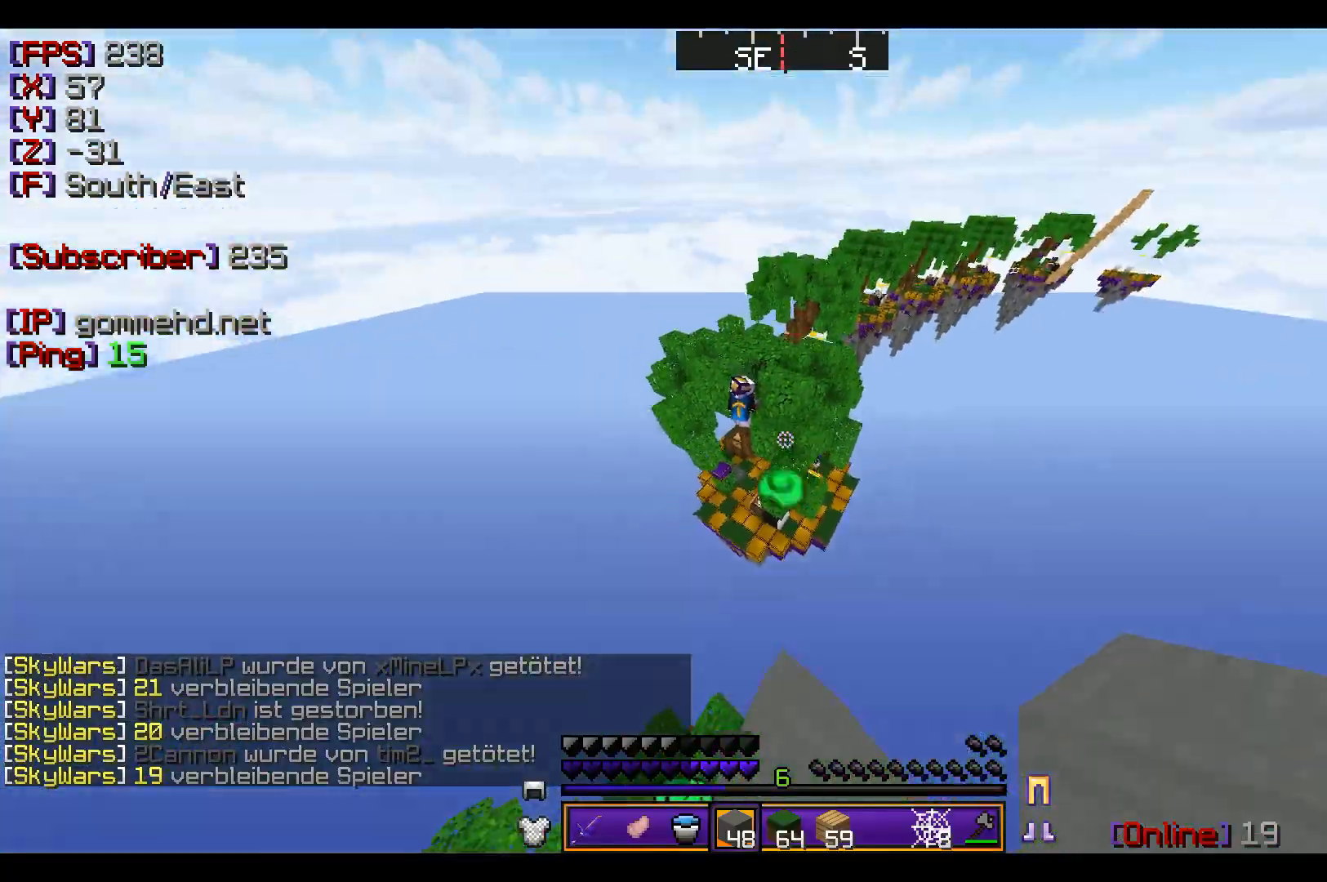
Gameplay with keyboard and mouse; each line is a JSON object with the keys and mouse buttons held at the frame after it. "events" lists presses ("down") and releases ("up") of "a", "d", "s", "w", "mouse_left" and "mouse_right" between this image and that frame as [ms after this image, input, new state], when the widget could be followed in between. "mouse_left", "mouse_right" = the "left", "right" buttons of the "mouse" list. No other keys are recorded. Fast repeated clicks can show as one long hold. Mouse movement is not recorded.
{"keys": ["w"], "mouse": [], "events": []}
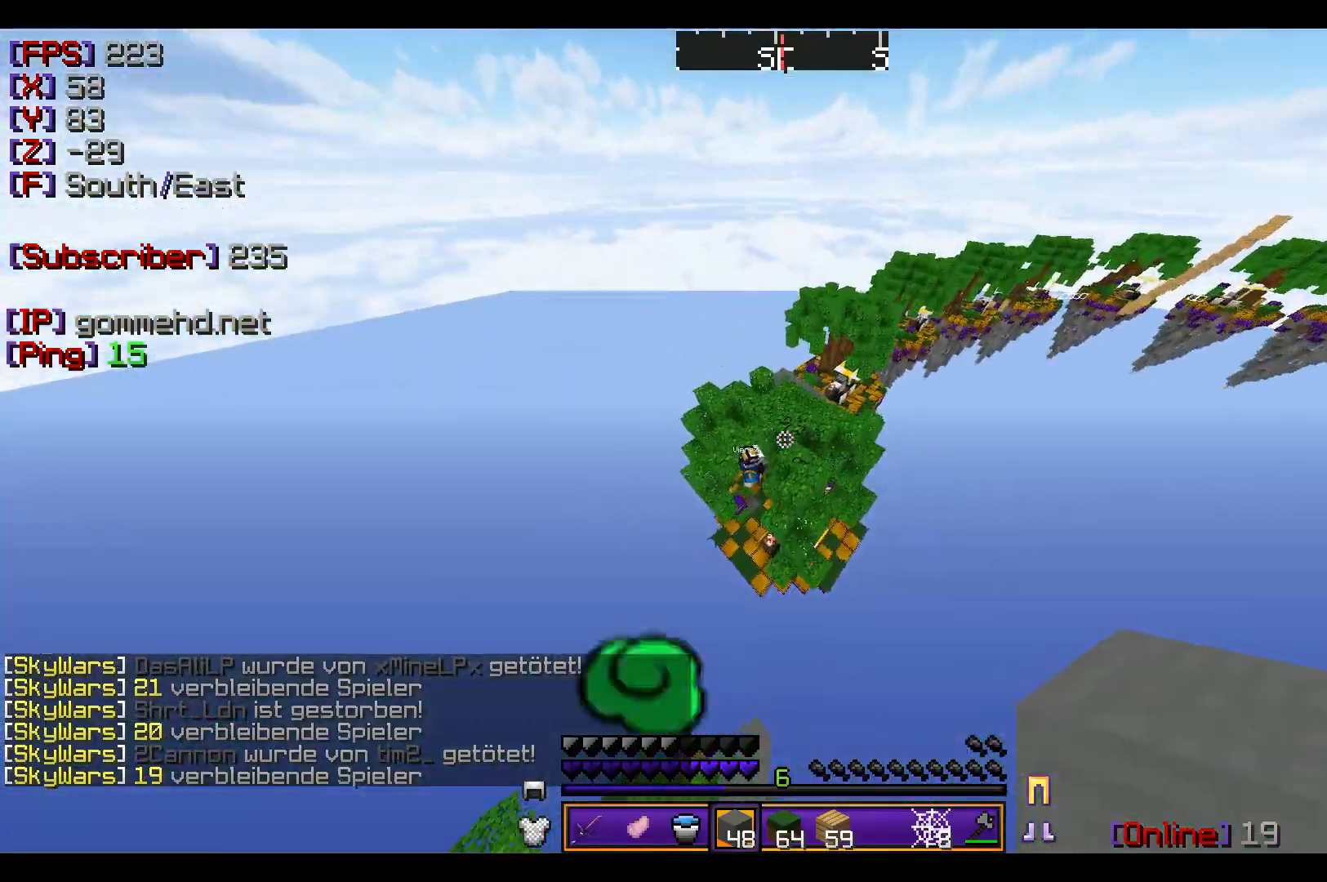
{"keys": ["d", "w"], "mouse": [], "events": [[233, "d", "down"]]}
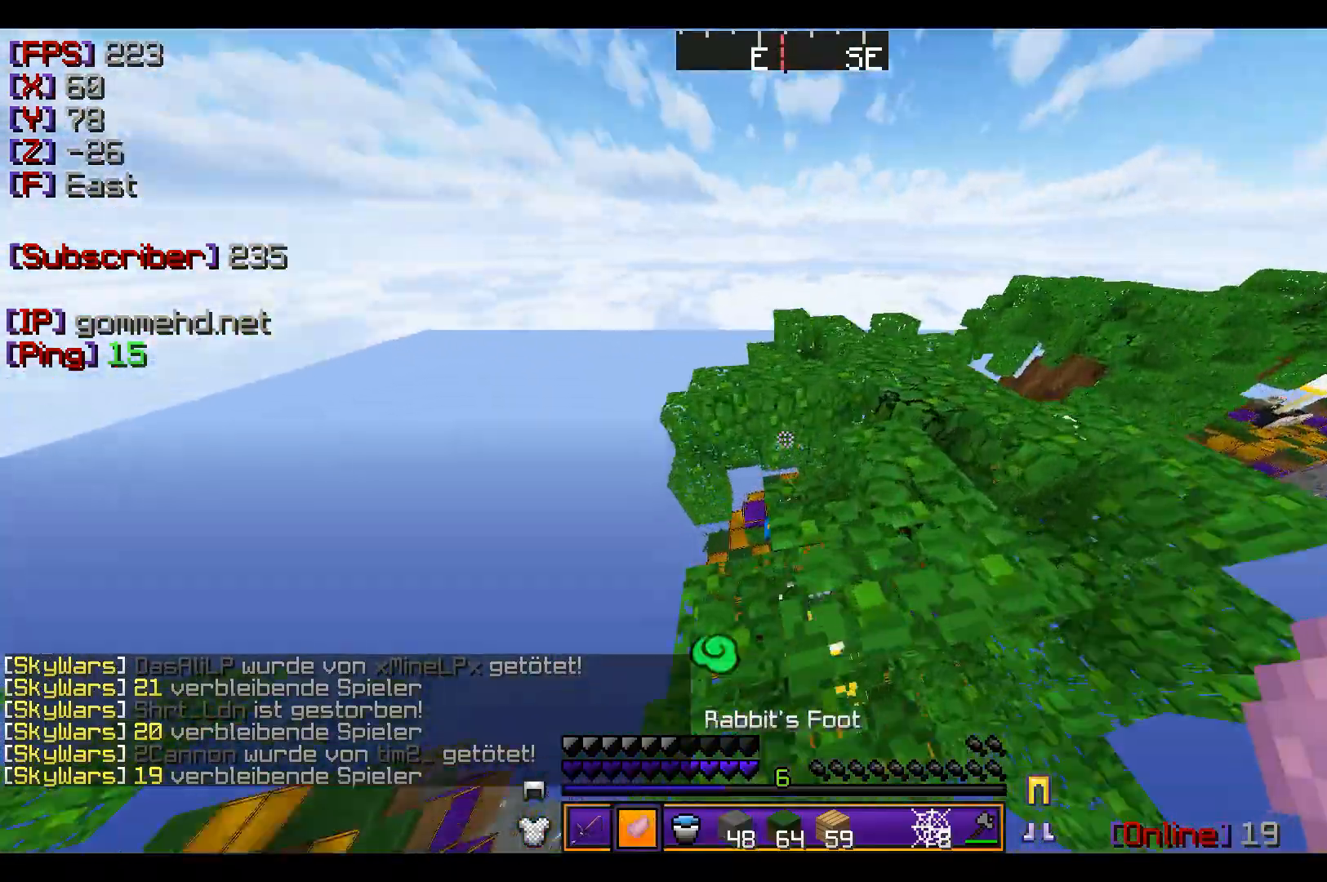
{"keys": ["a"], "mouse": [], "events": [[234, "d", "up"], [267, "a", "down"], [501, "w", "up"]]}
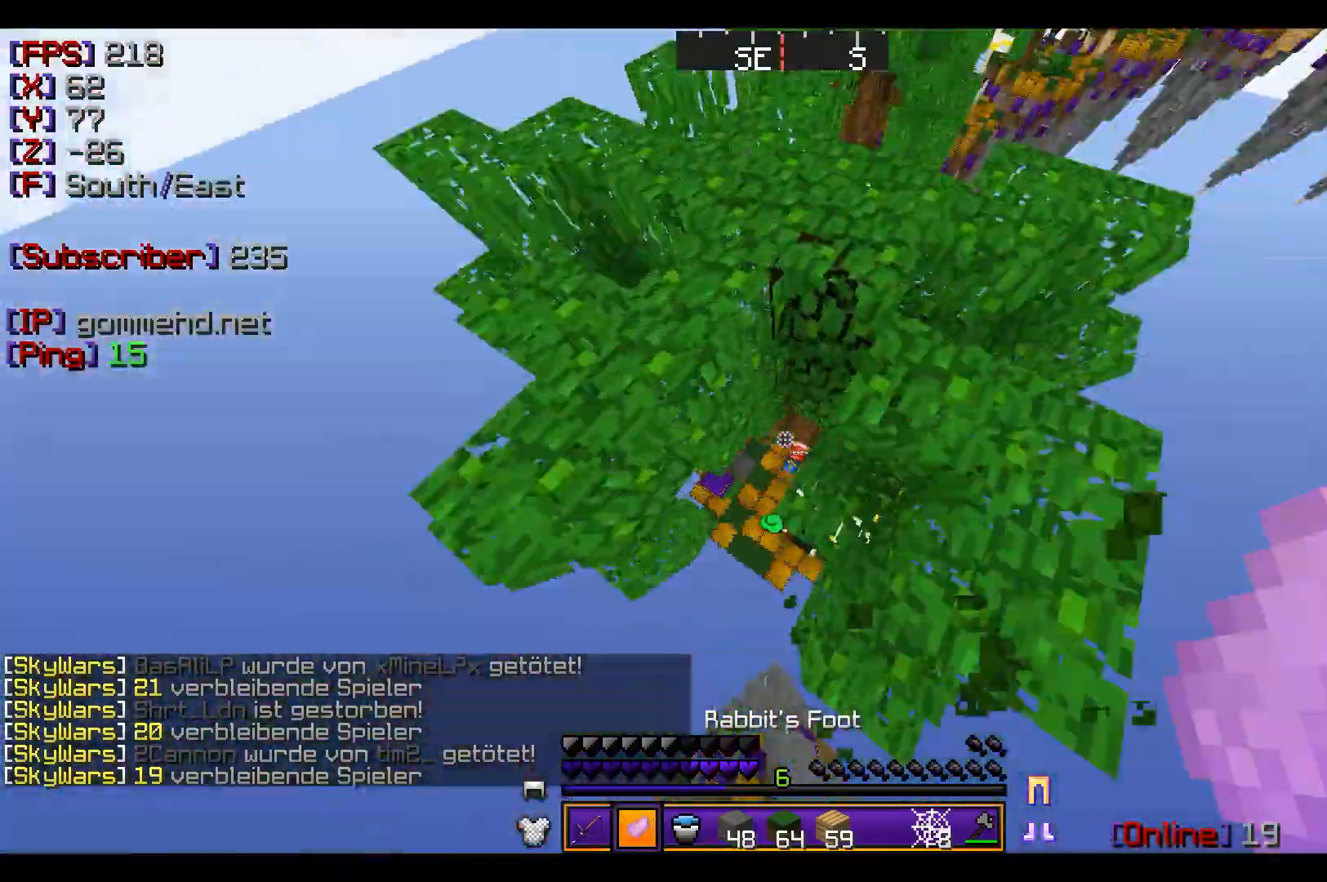
{"keys": ["a", "w"], "mouse": [], "events": [[100, "w", "down"], [200, "a", "up"], [500, "a", "down"]]}
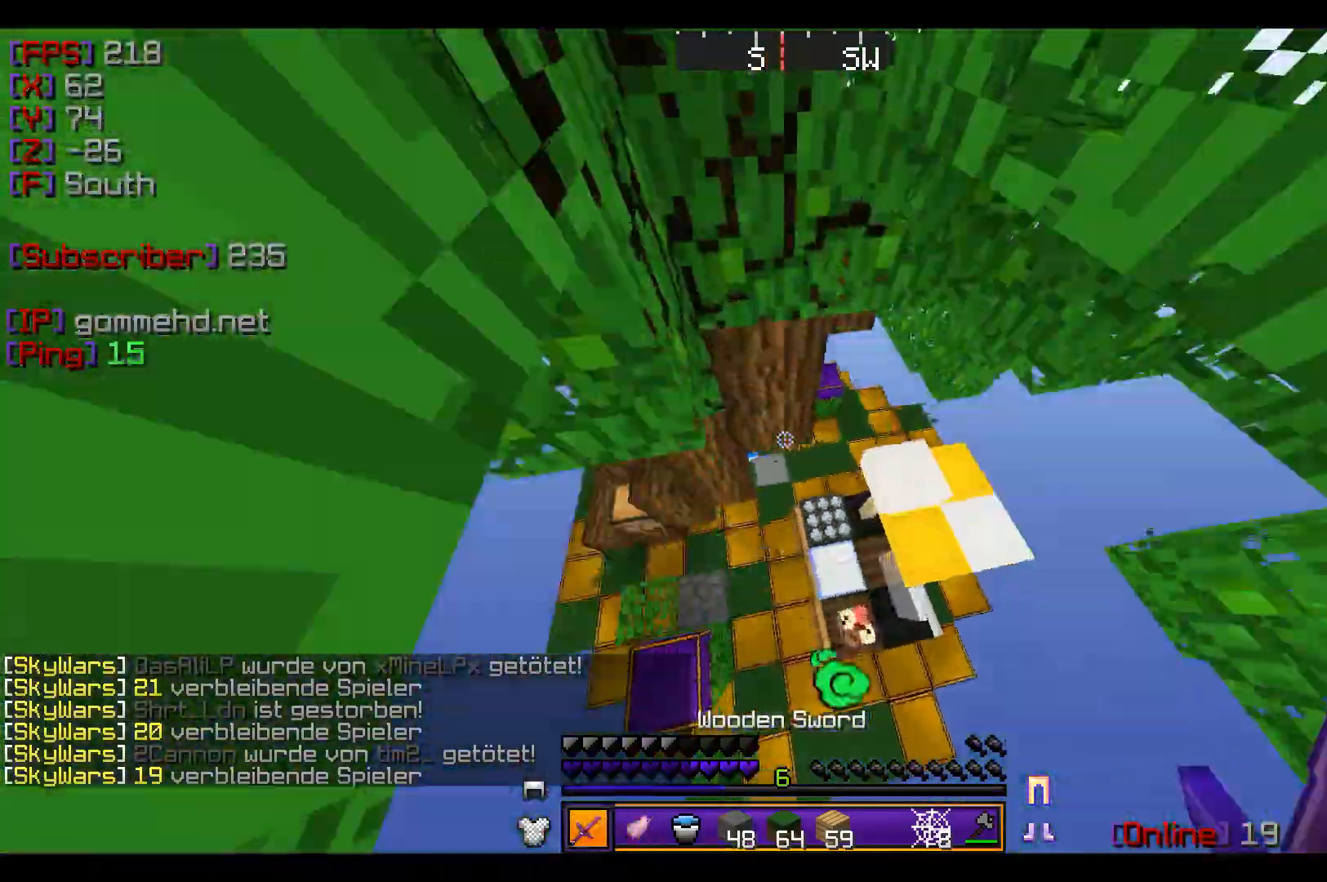
{"keys": ["d", "w"], "mouse": ["left"], "events": [[100, "mouse_left", "down"], [200, "a", "up"], [367, "d", "down"], [367, "mouse_left", "up"], [434, "mouse_left", "down"]]}
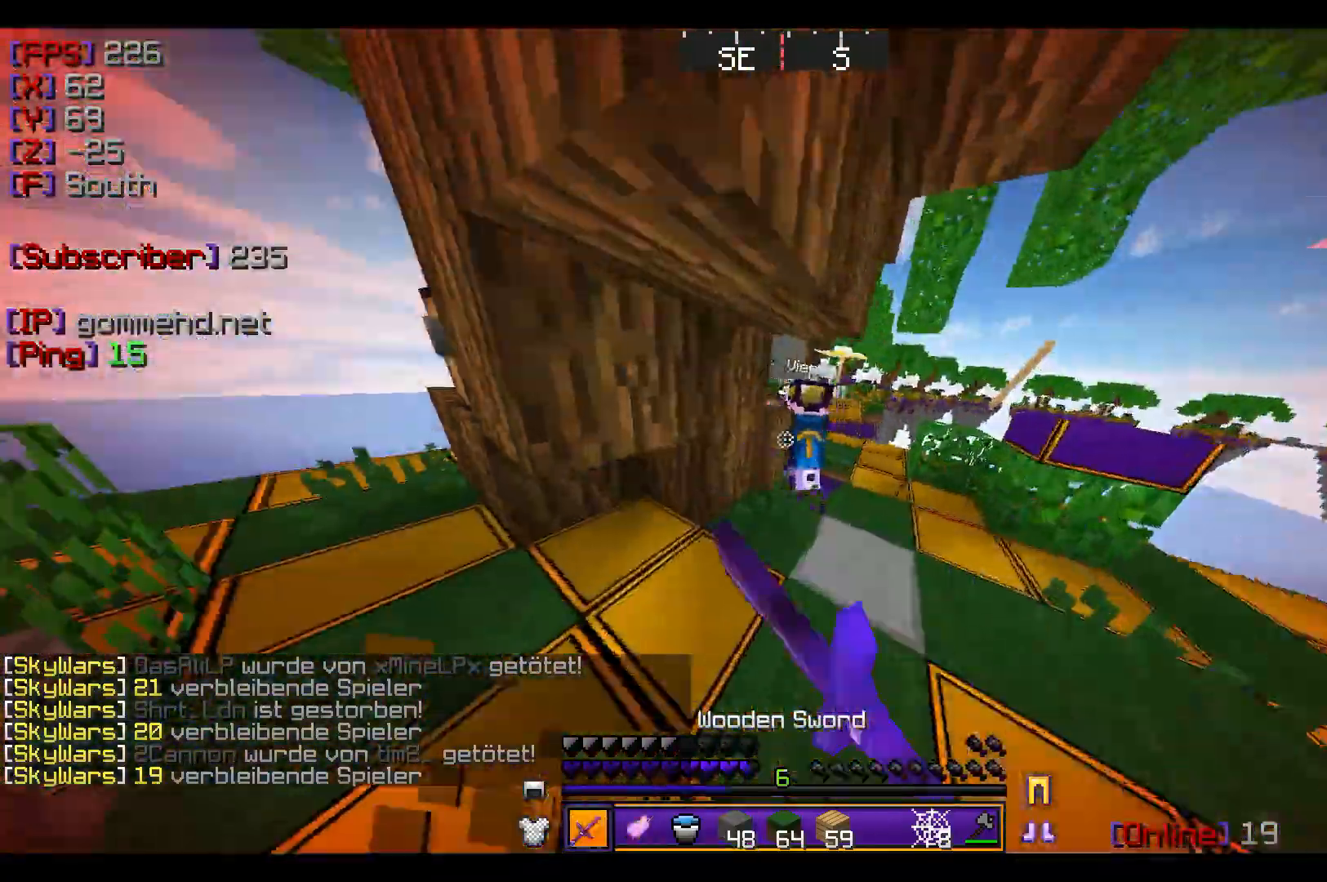
{"keys": ["d", "w"], "mouse": ["left"], "events": [[100, "d", "up"], [133, "mouse_left", "up"], [200, "mouse_left", "down"], [233, "mouse_left", "up"], [267, "mouse_left", "down"], [333, "d", "down"], [333, "mouse_left", "up"], [400, "mouse_left", "down"]]}
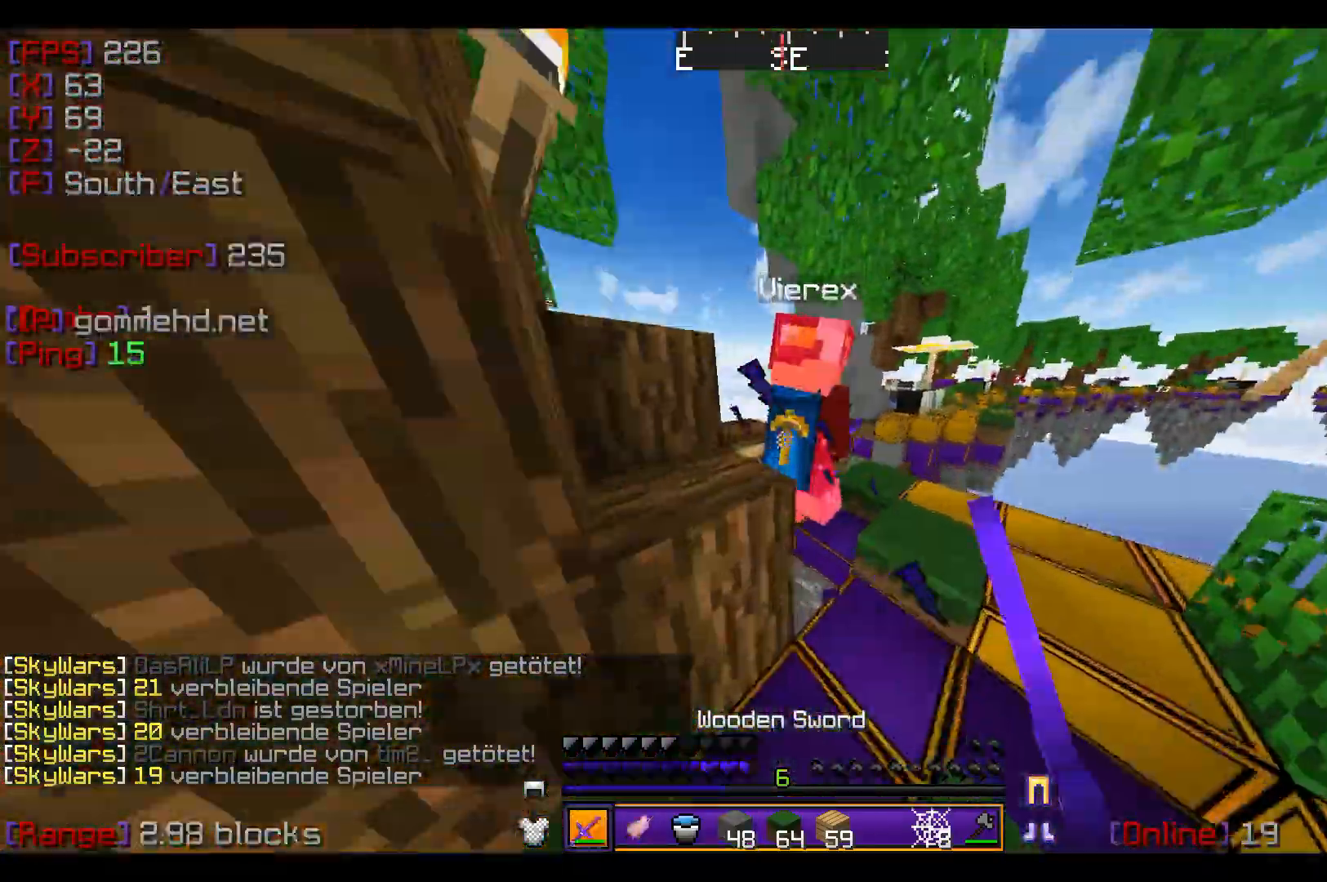
{"keys": ["a", "w"], "mouse": ["left"], "events": [[200, "d", "up"], [334, "a", "down"], [334, "w", "up"], [501, "w", "down"]]}
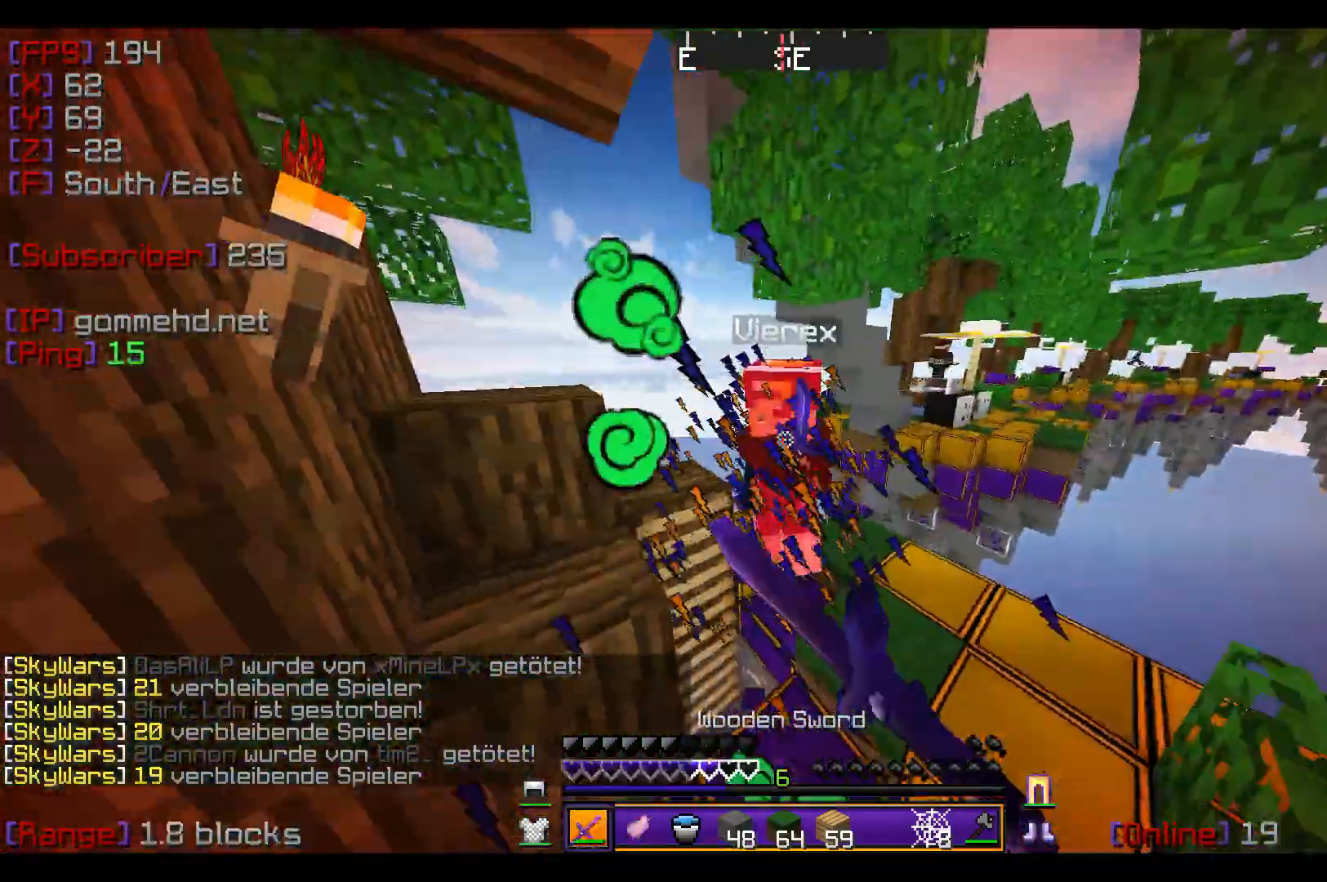
{"keys": ["w"], "mouse": ["left"], "events": [[66, "a", "up"], [100, "mouse_left", "up"], [133, "mouse_left", "down"], [367, "mouse_left", "up"], [400, "mouse_left", "down"]]}
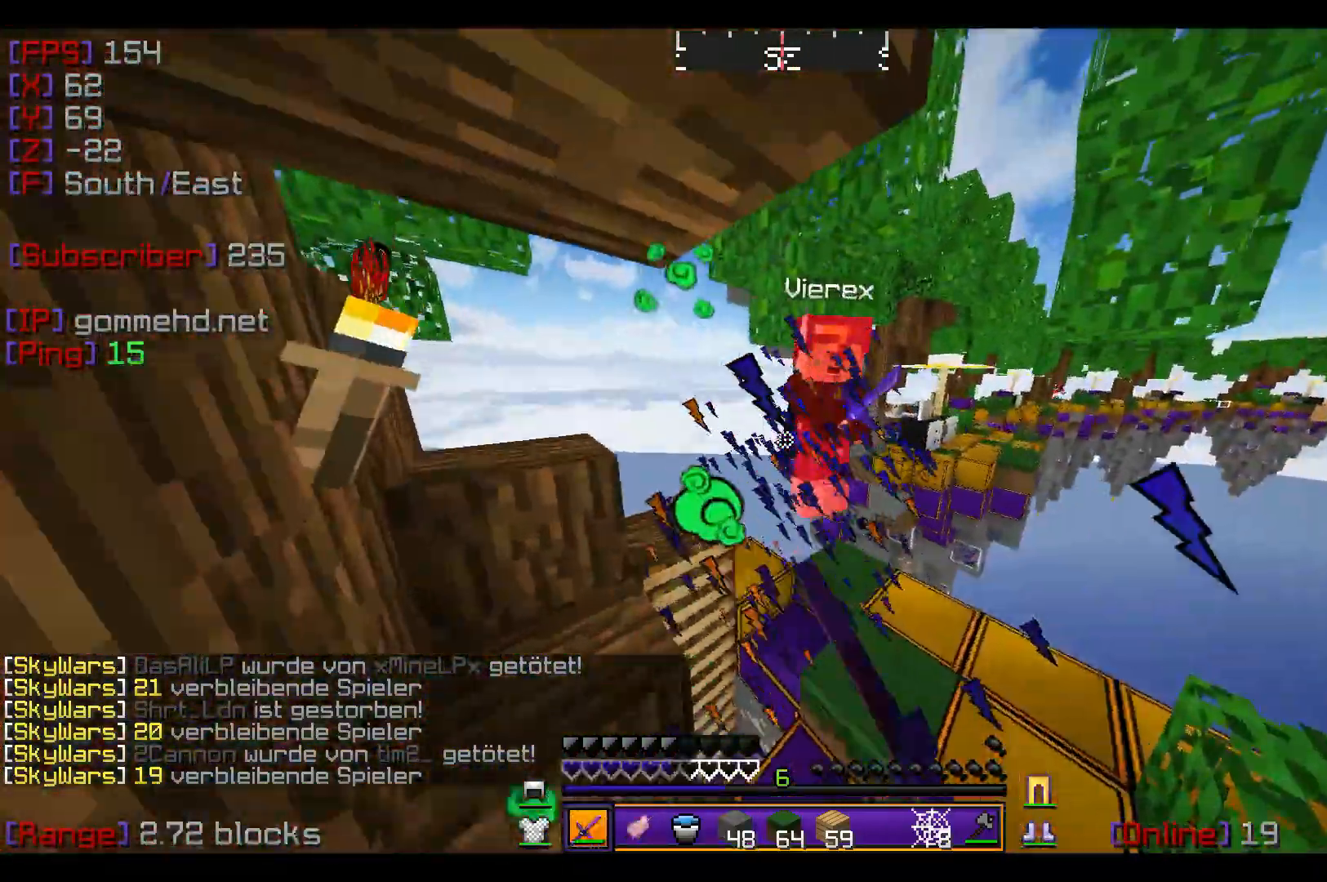
{"keys": ["w"], "mouse": ["left"]}
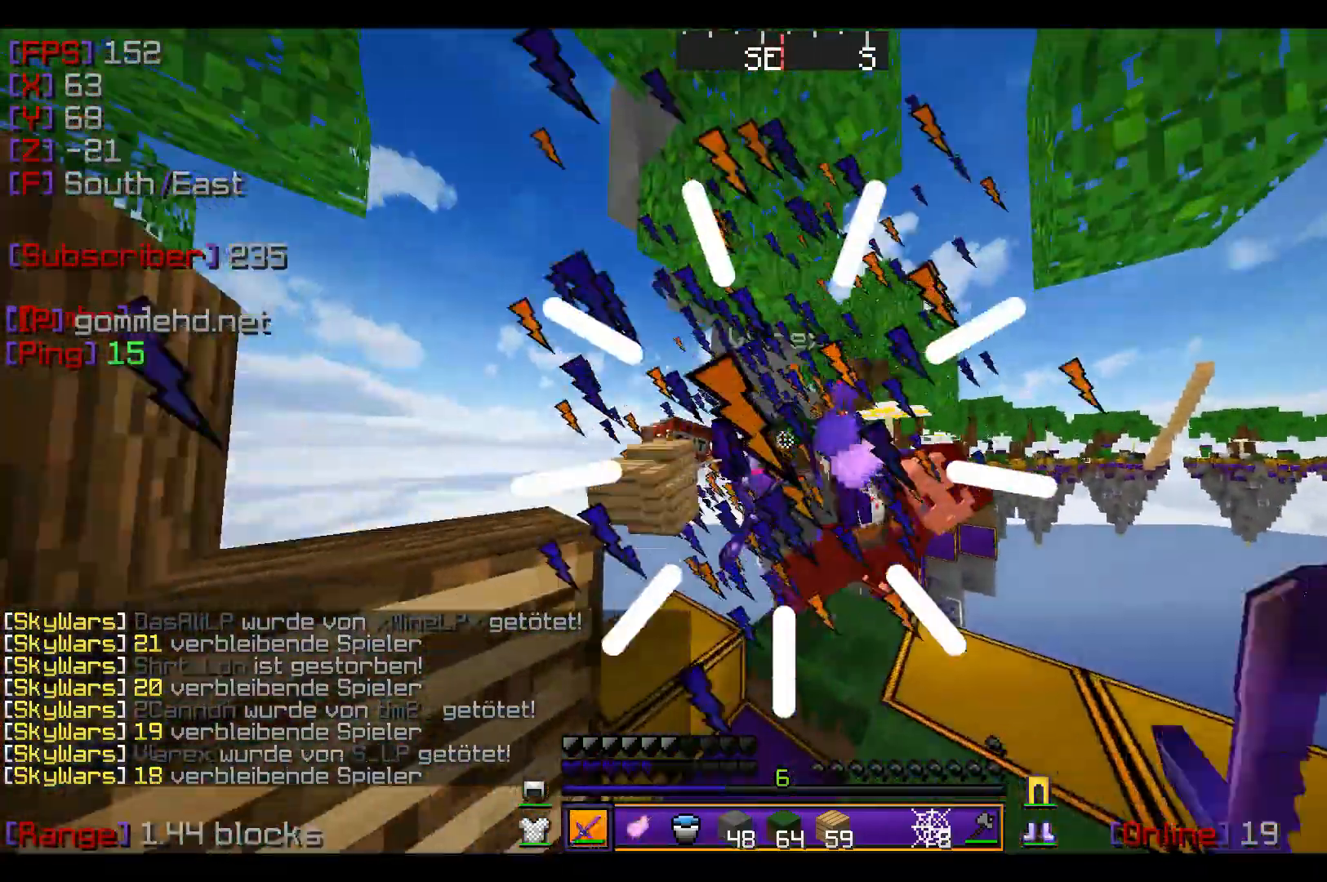
{"keys": ["a", "w"], "mouse": [], "events": [[66, "mouse_left", "up"], [100, "d", "down"], [200, "a", "down"], [200, "d", "up"]]}
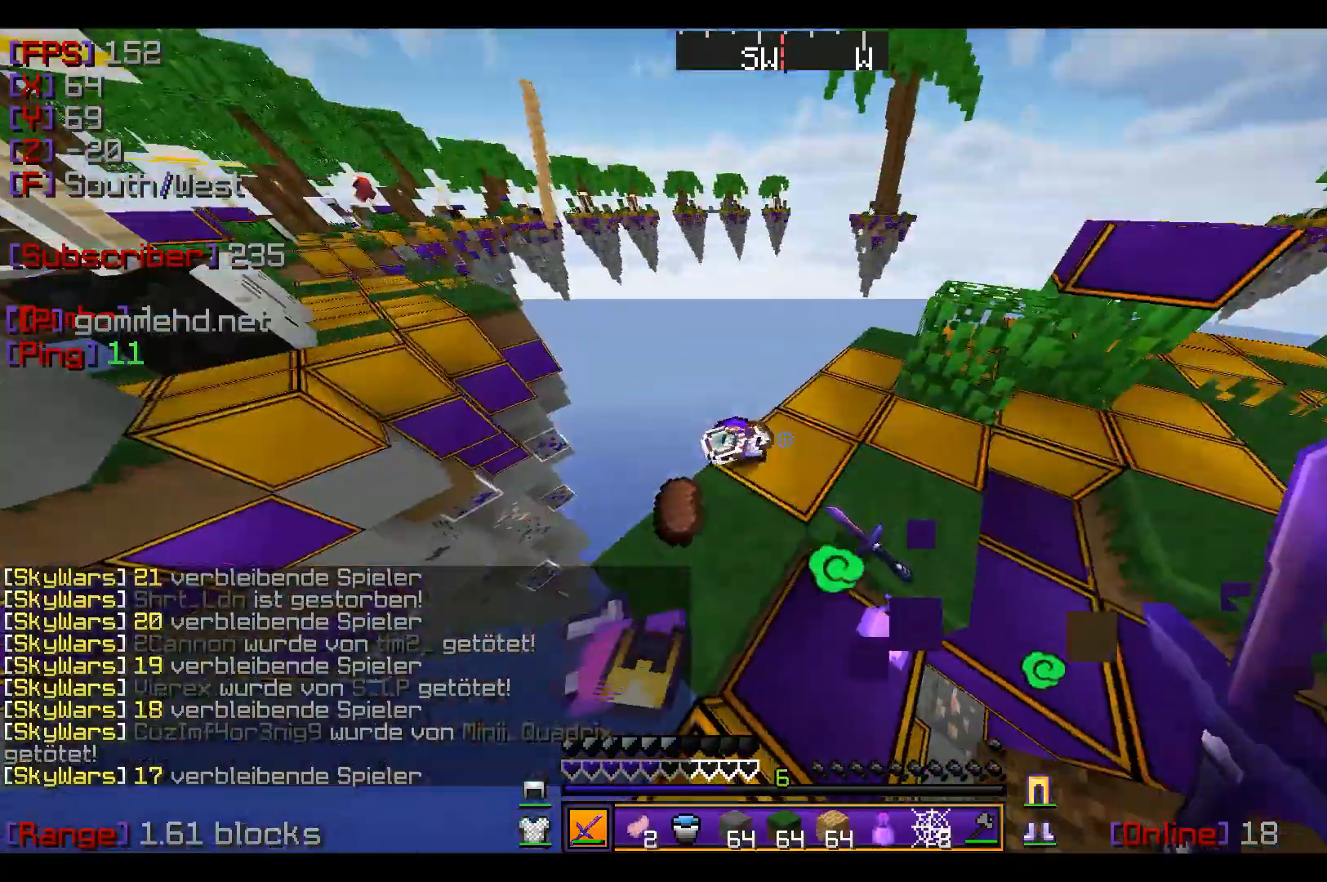
{"keys": [], "mouse": [], "events": [[434, "a", "up"], [434, "w", "up"]]}
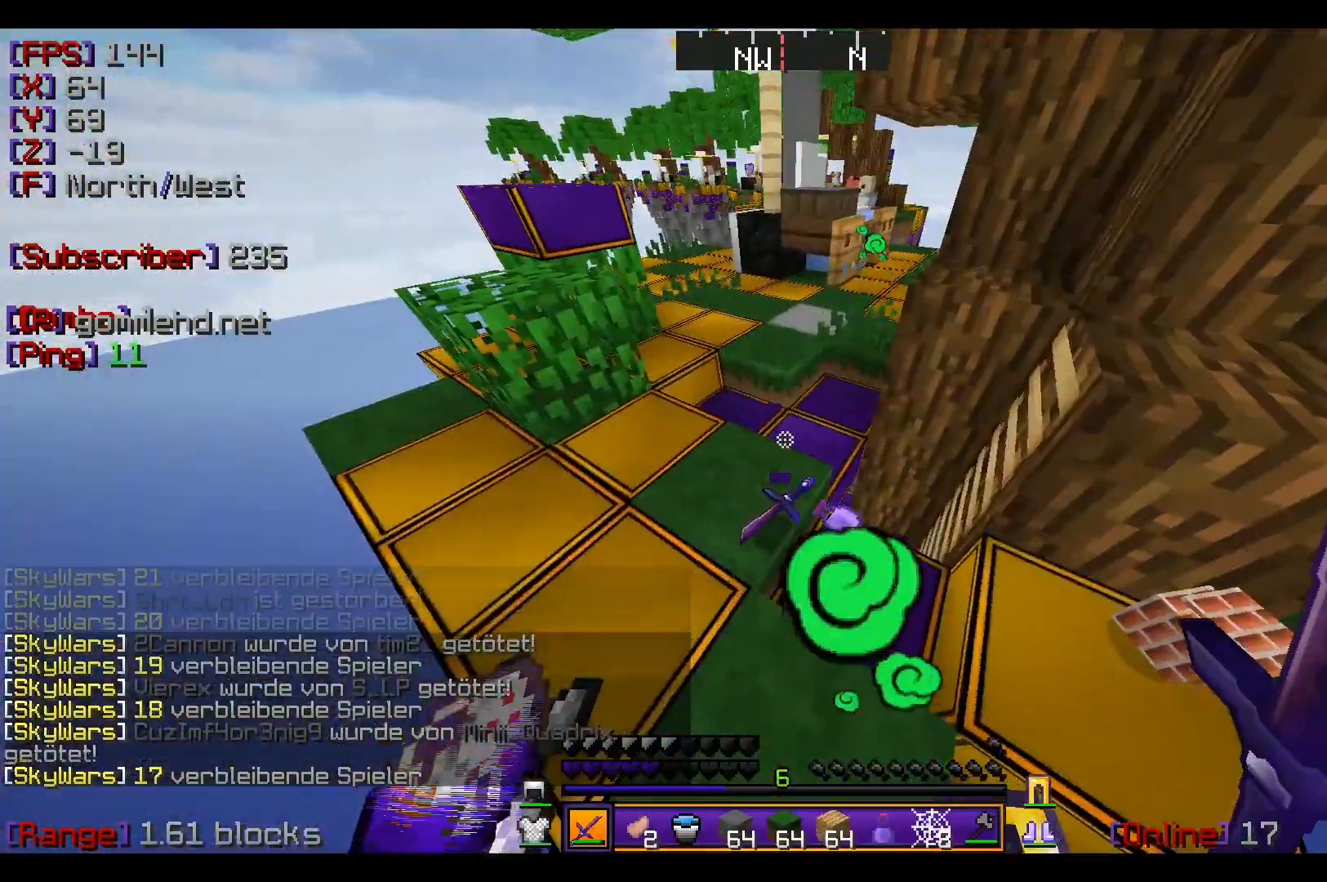
{"keys": [], "mouse": [], "events": []}
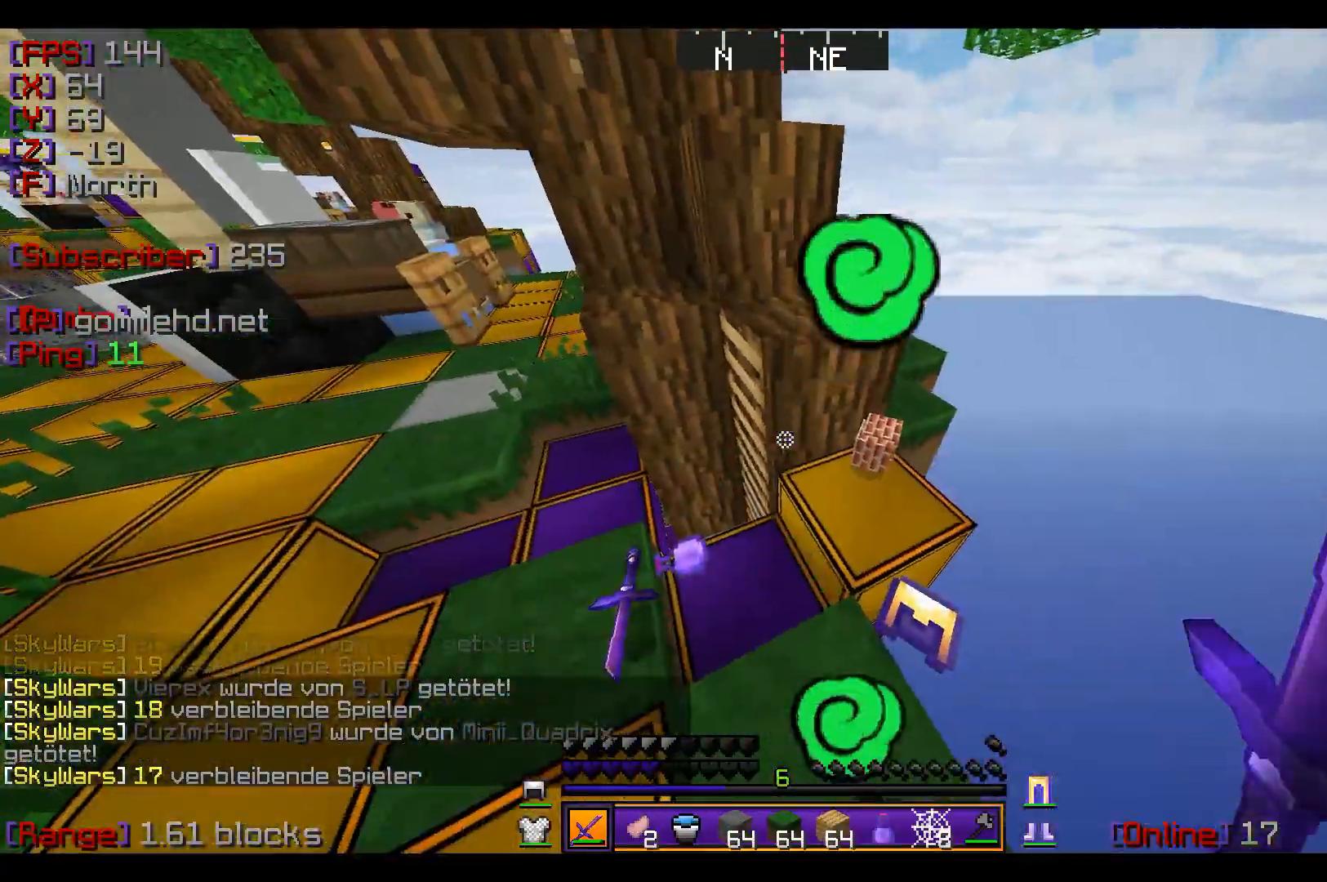
{"keys": [], "mouse": [], "events": [[167, "a", "down"], [300, "a", "up"]]}
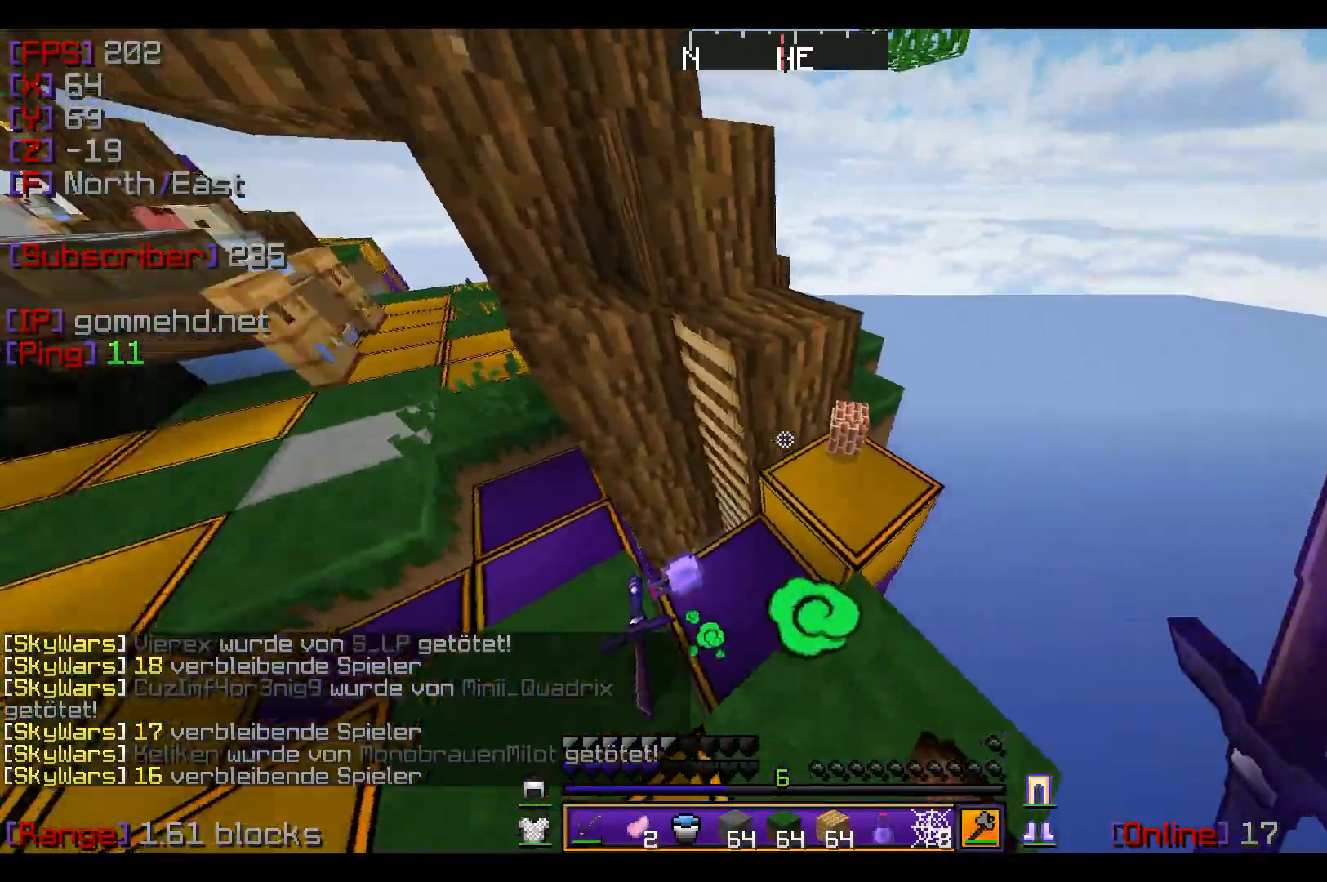
{"keys": [], "mouse": [], "events": []}
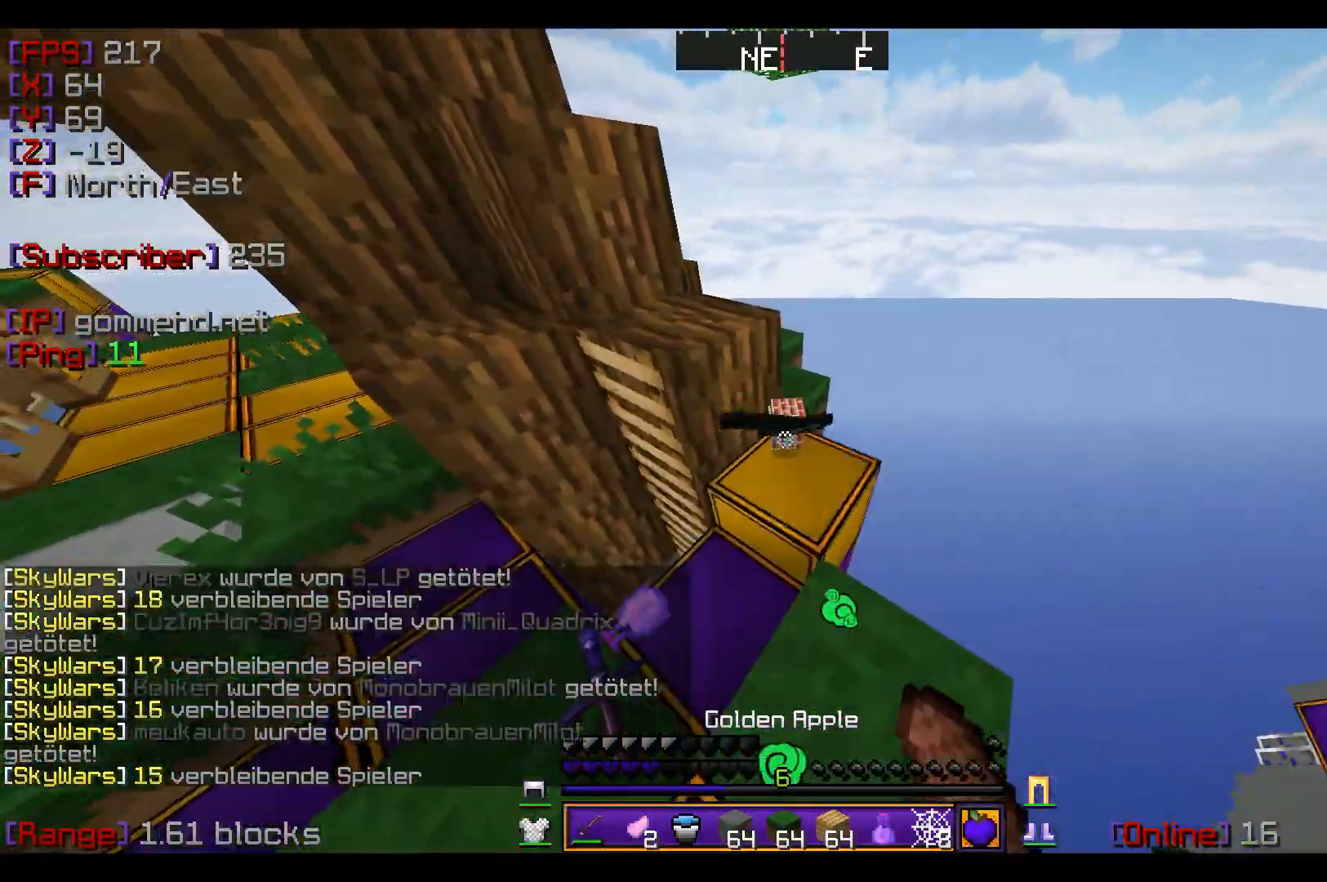
{"keys": [], "mouse": [], "events": []}
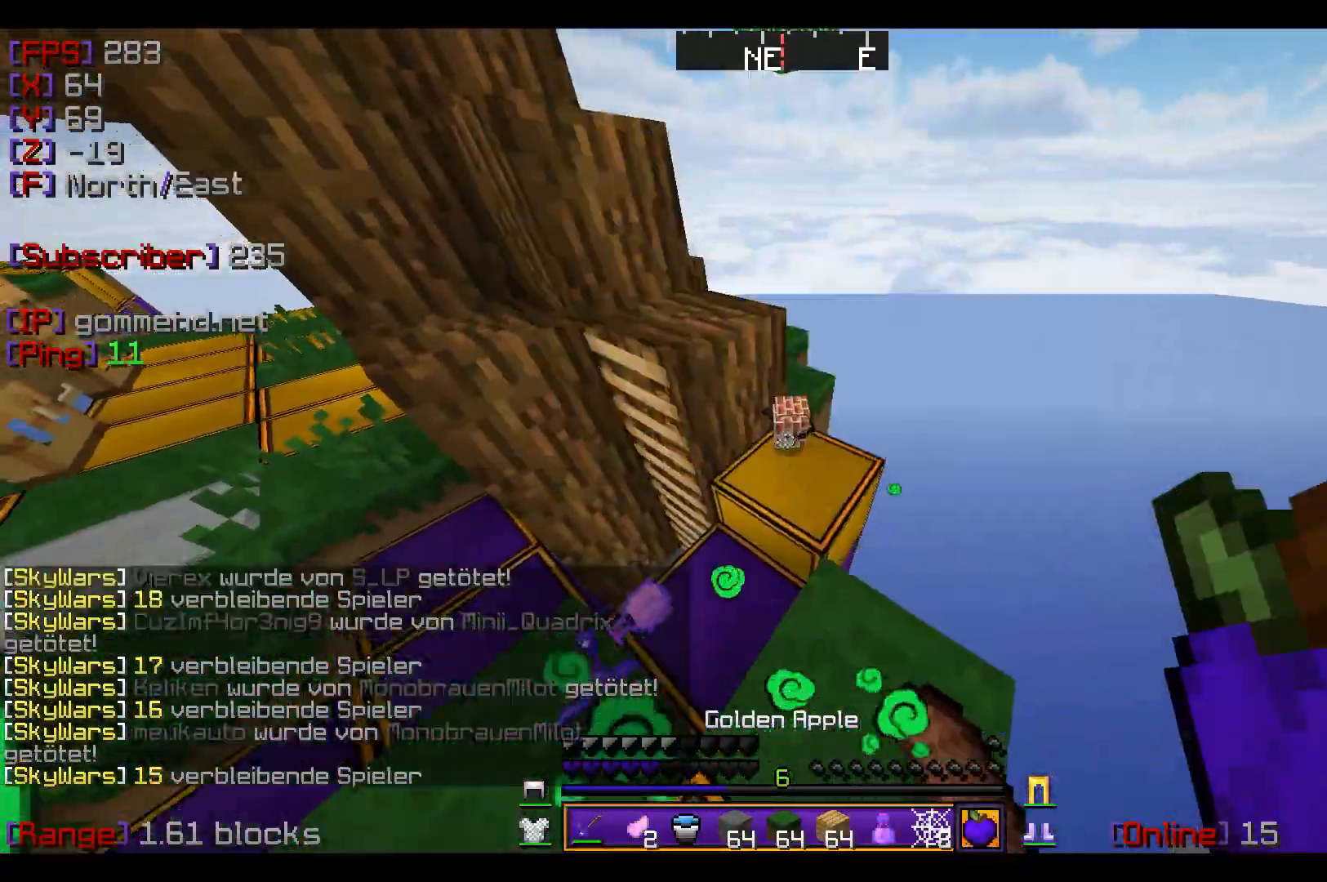
{"keys": [], "mouse": ["right"], "events": [[134, "mouse_right", "down"]]}
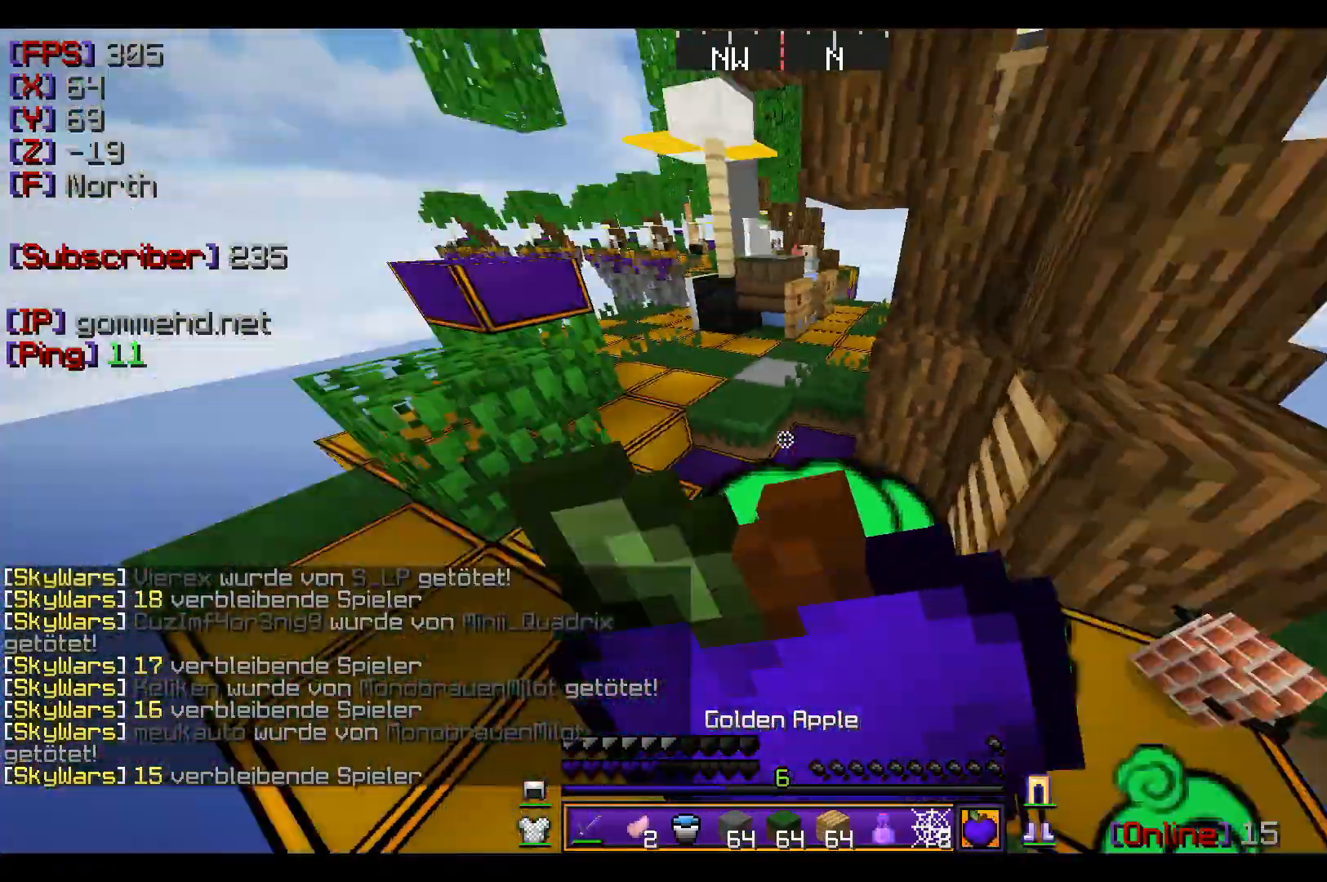
{"keys": [], "mouse": ["right"], "events": []}
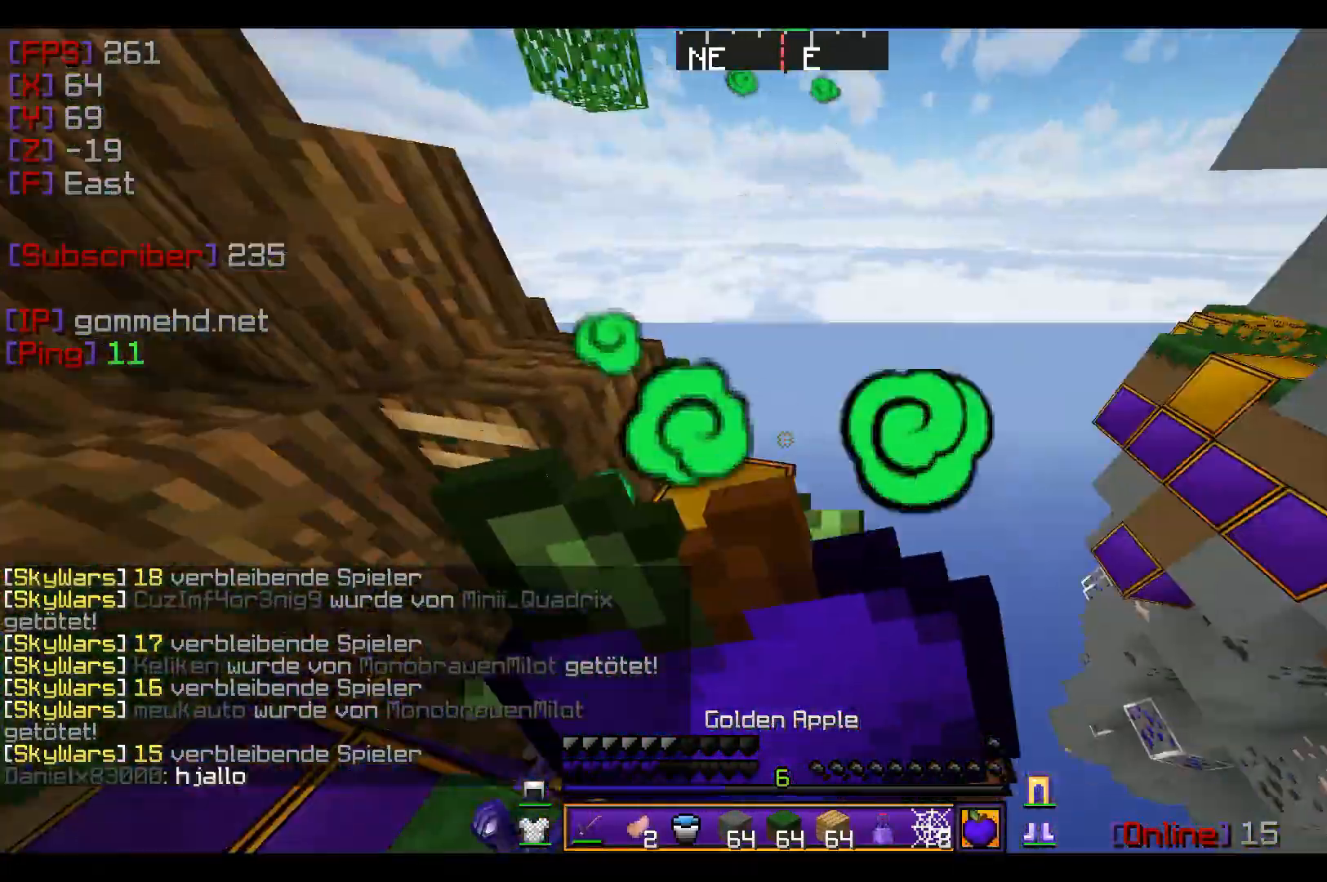
{"keys": ["a", "s"], "mouse": ["right"], "events": [[200, "a", "down"], [267, "s", "down"]]}
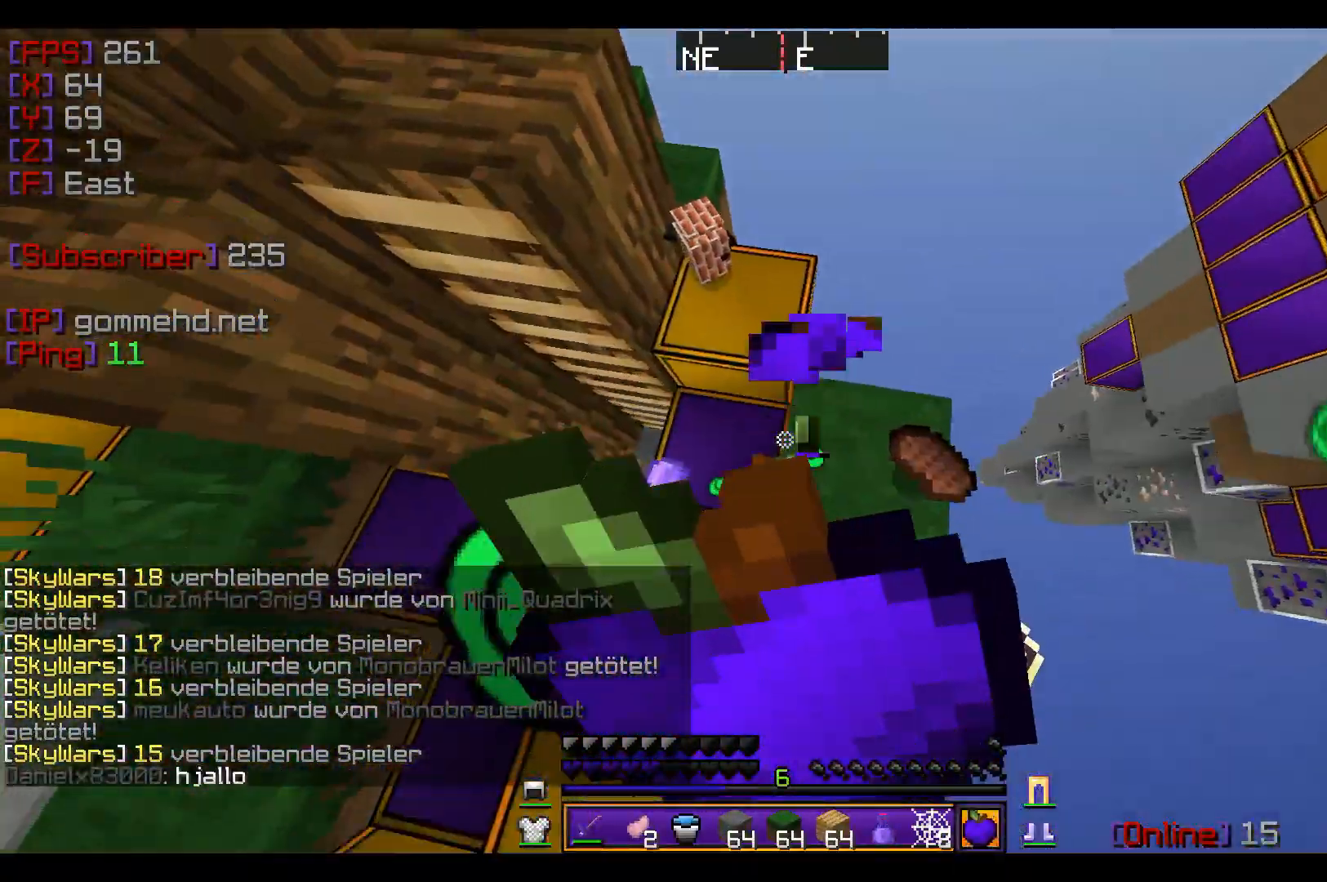
{"keys": [], "mouse": ["right"]}
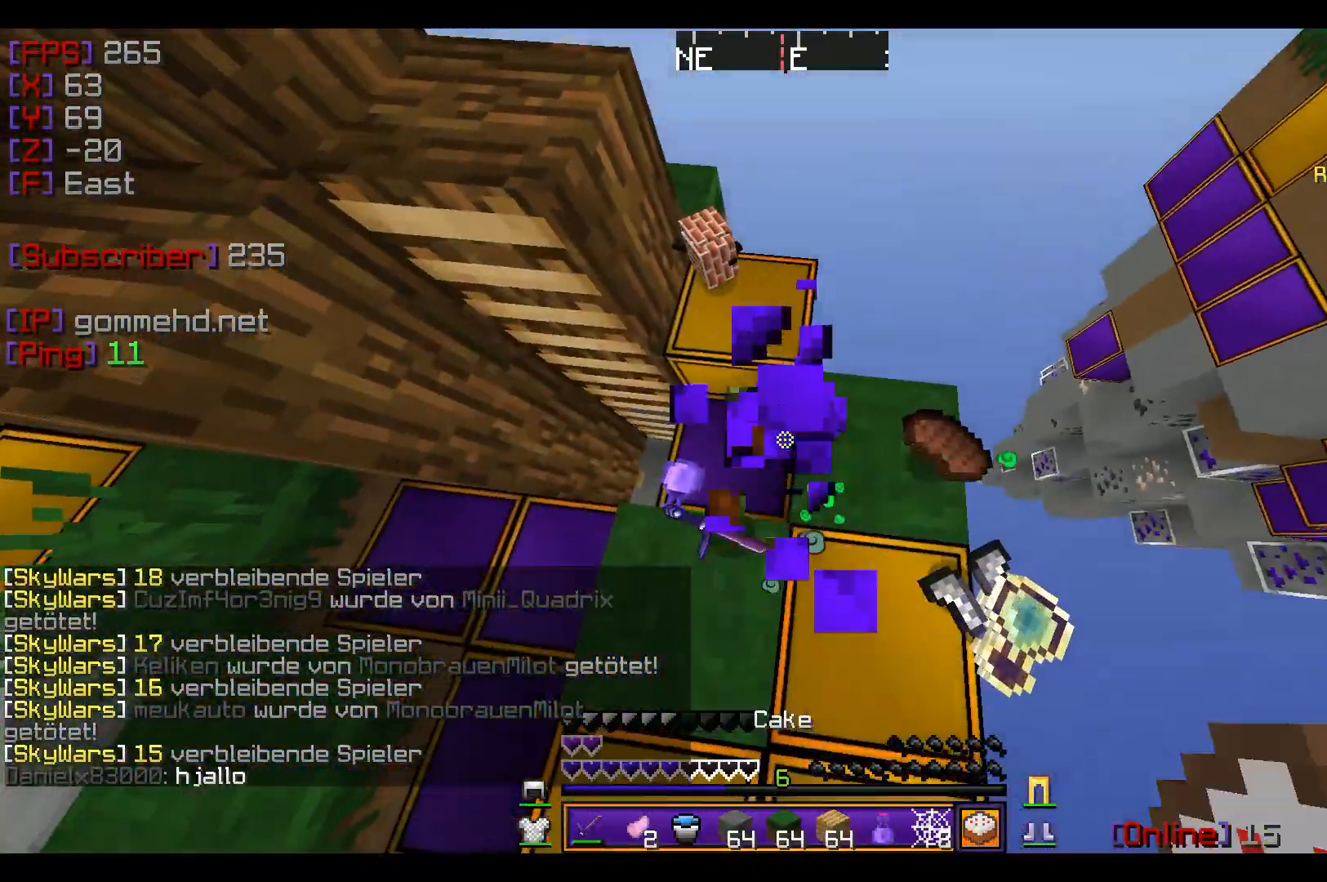
{"keys": ["d"], "mouse": [], "events": [[234, "mouse_right", "up"], [501, "d", "down"]]}
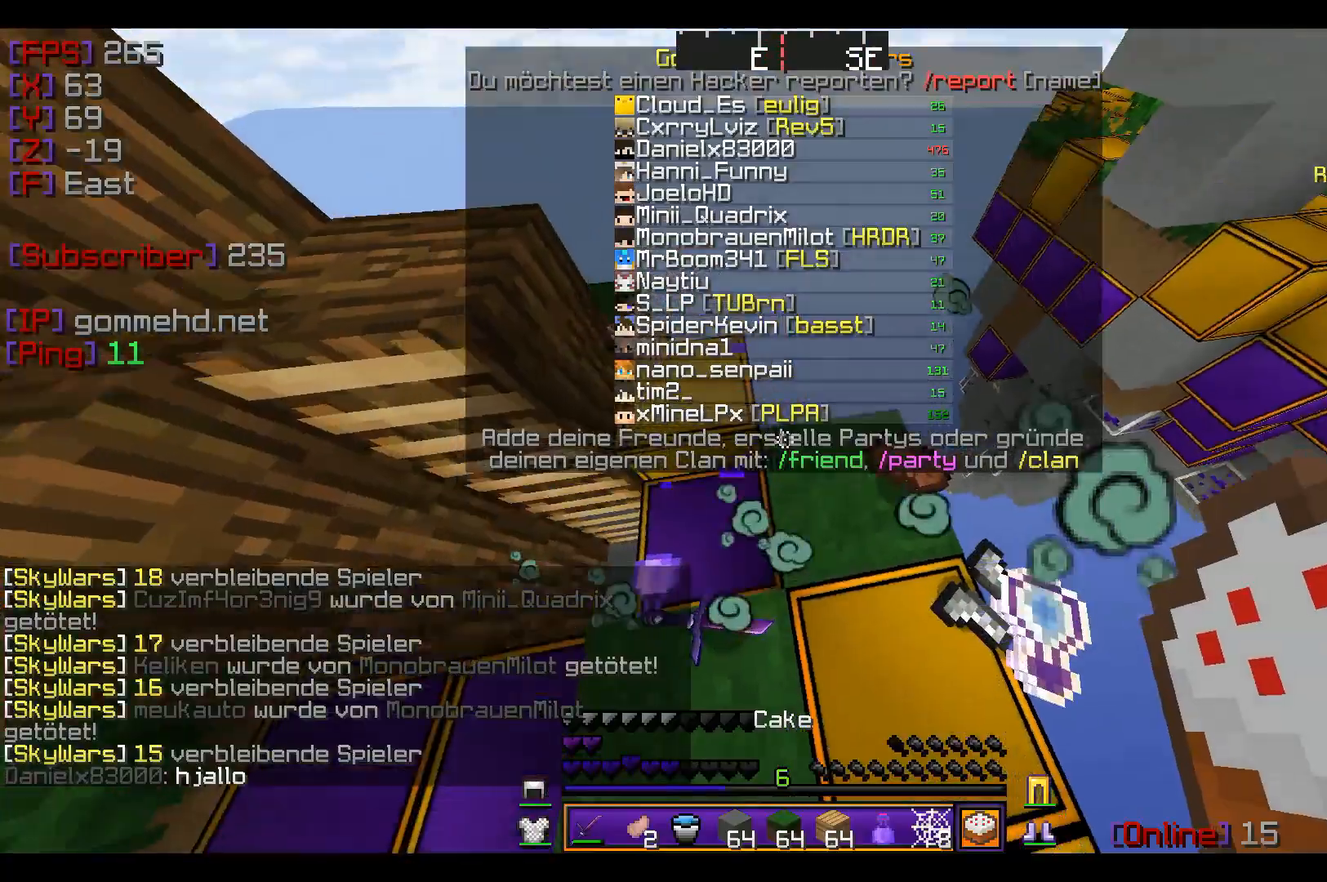
{"keys": [], "mouse": [], "events": [[167, "d", "up"]]}
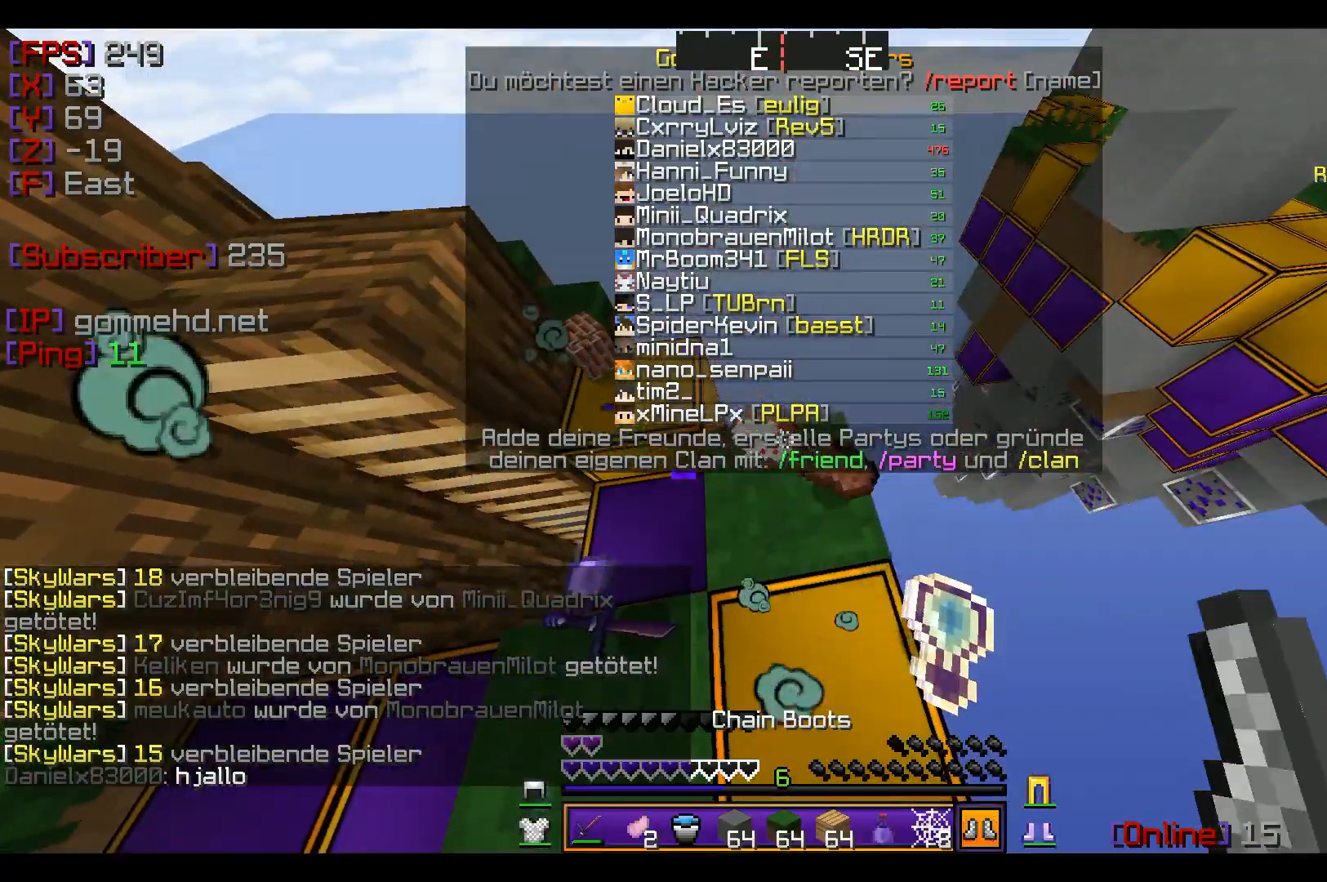
{"keys": [], "mouse": [], "events": []}
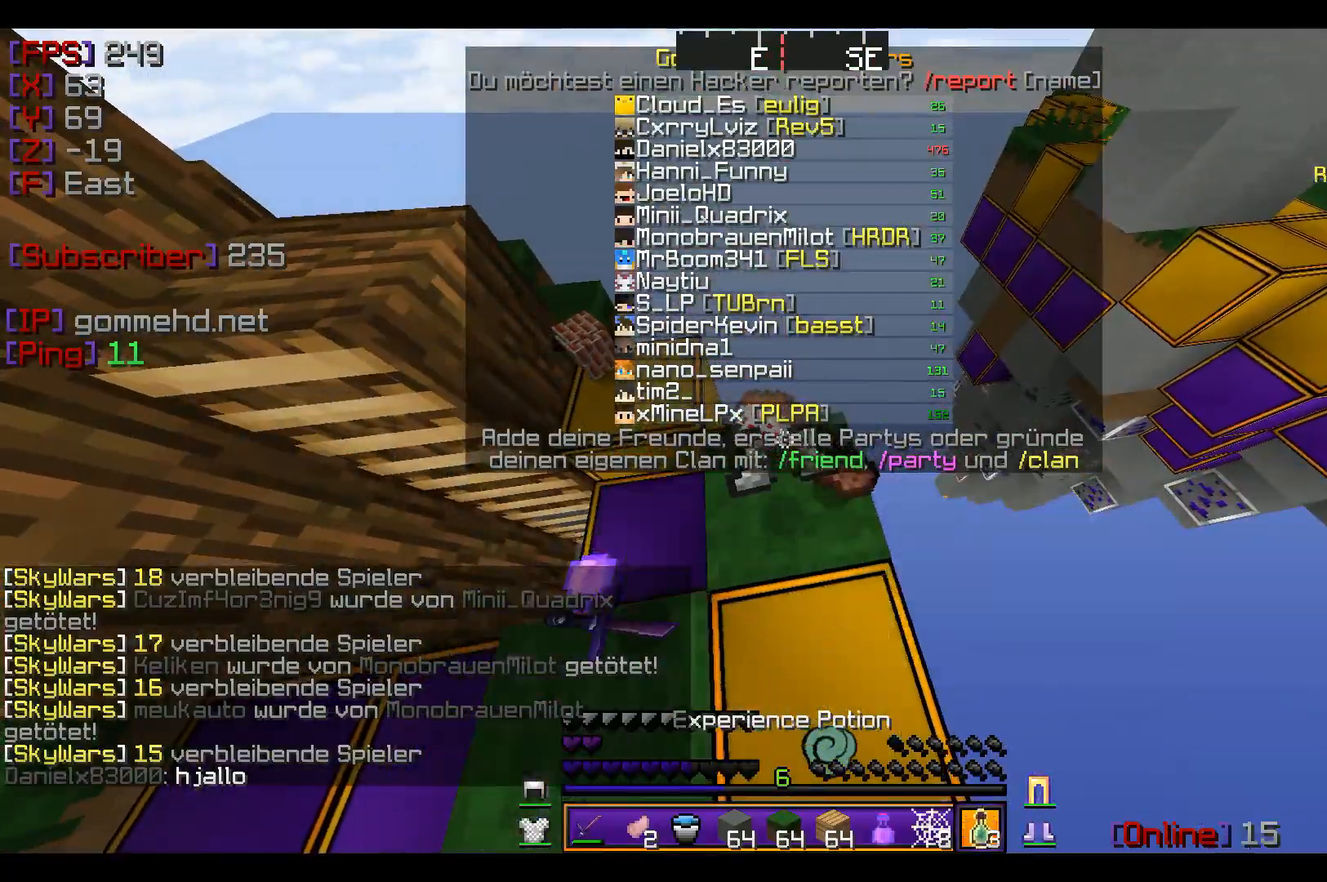
{"keys": [], "mouse": [], "events": []}
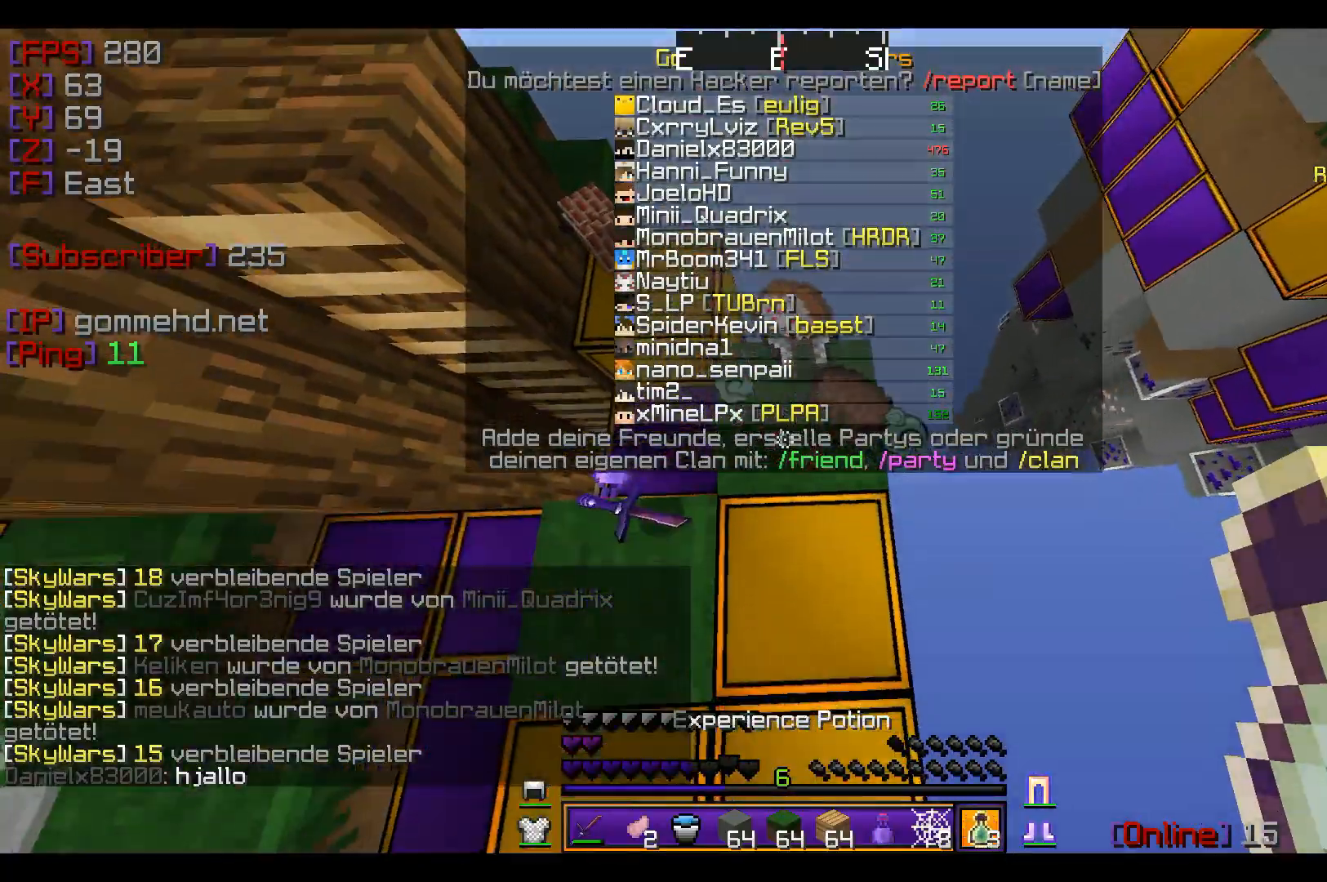
{"keys": [], "mouse": [], "events": [[67, "mouse_right", "down"], [267, "mouse_right", "up"]]}